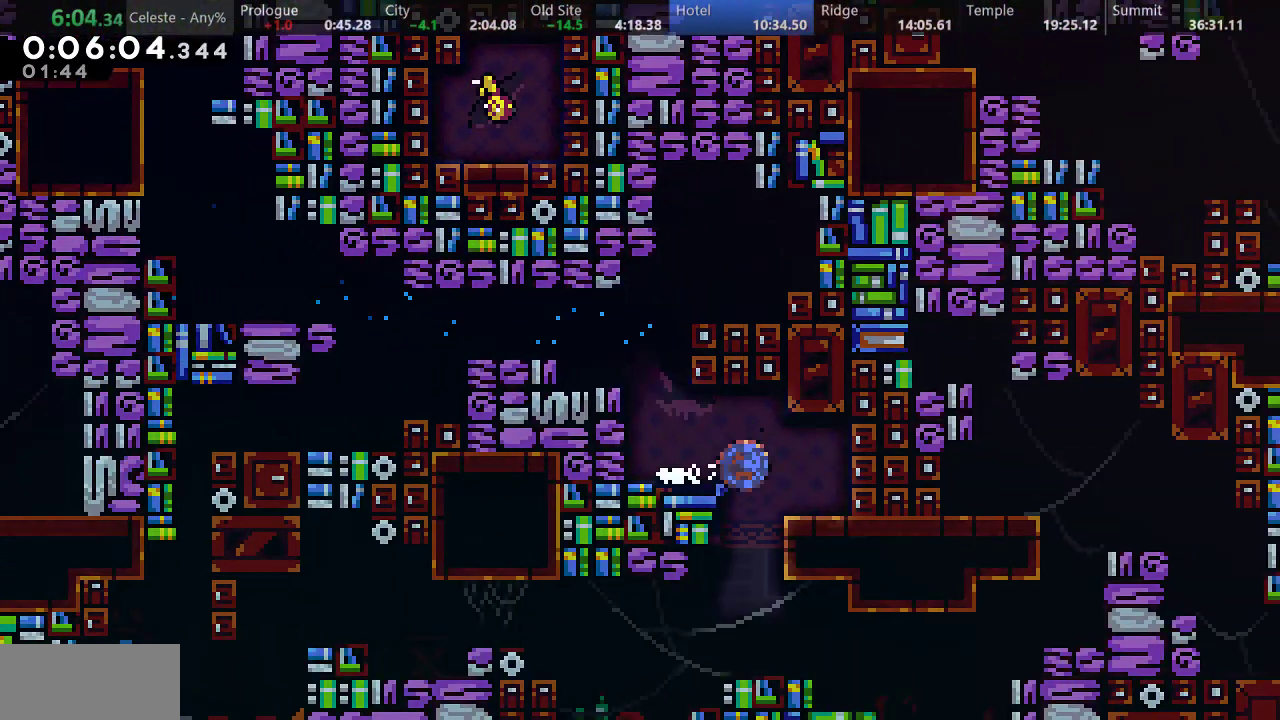
Gameplay with keyboard; each line is a JSON object with the keys held at the frame after it. "events" lists presses ("down") and releases ("up") of "a", "d", "down", "f", "left", "return", "right", "s", "up" and "w" between this image and that frame as [ms after this image, input, new state], when the widget could be followed in between. No other keys are recorded. Mouse input is not recorded.
{"keys": ["d", "right", "s"], "events": [[117, "s", "up"], [150, "down", "up"], [283, "right", "down"], [283, "s", "down"], [467, "d", "down"]]}
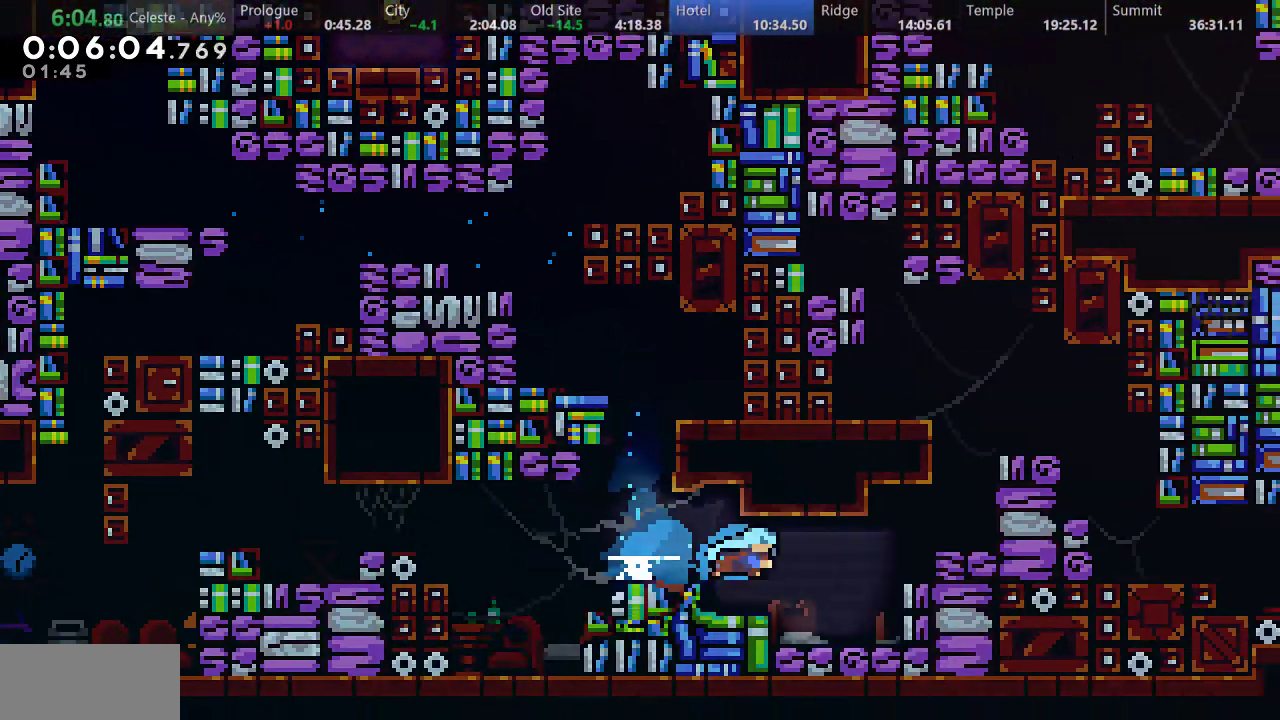
{"keys": ["a", "right", "up"], "events": [[100, "s", "up"], [167, "d", "up"], [200, "a", "down"], [200, "up", "down"], [250, "d", "down"], [367, "d", "up"]]}
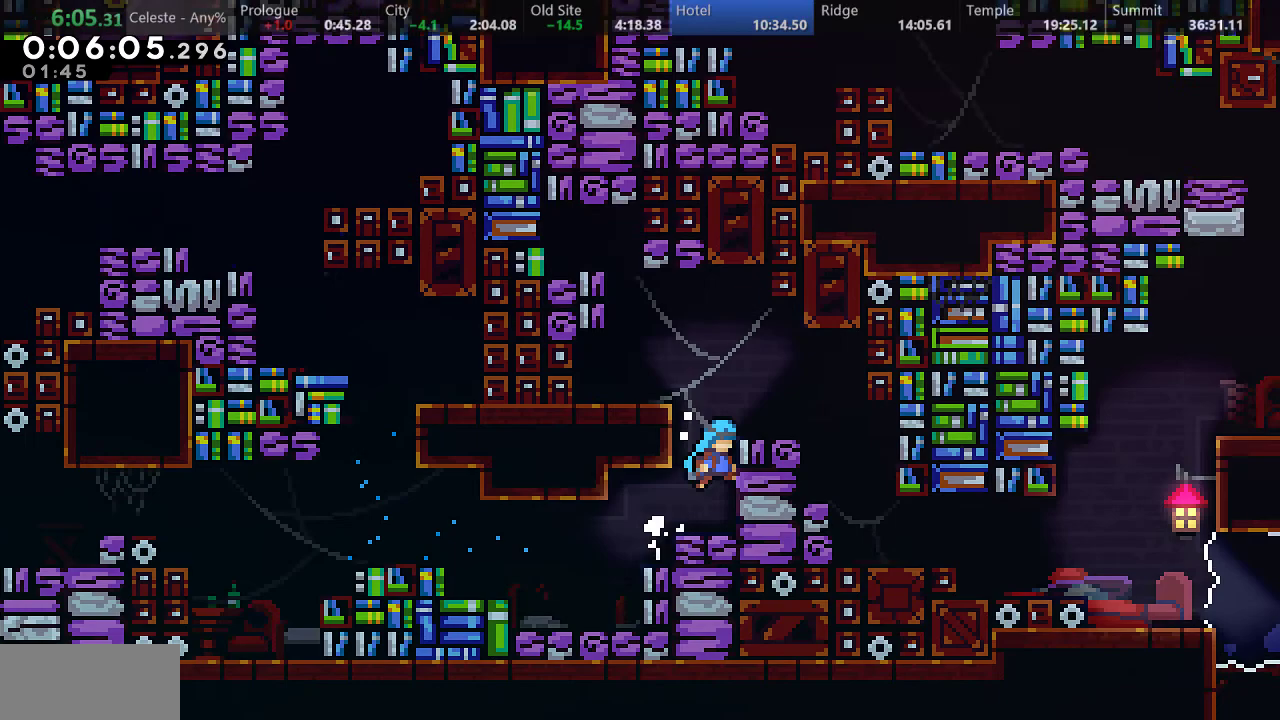
{"keys": ["right"], "events": [[67, "d", "down"], [267, "a", "up"], [267, "d", "up"], [417, "up", "up"]]}
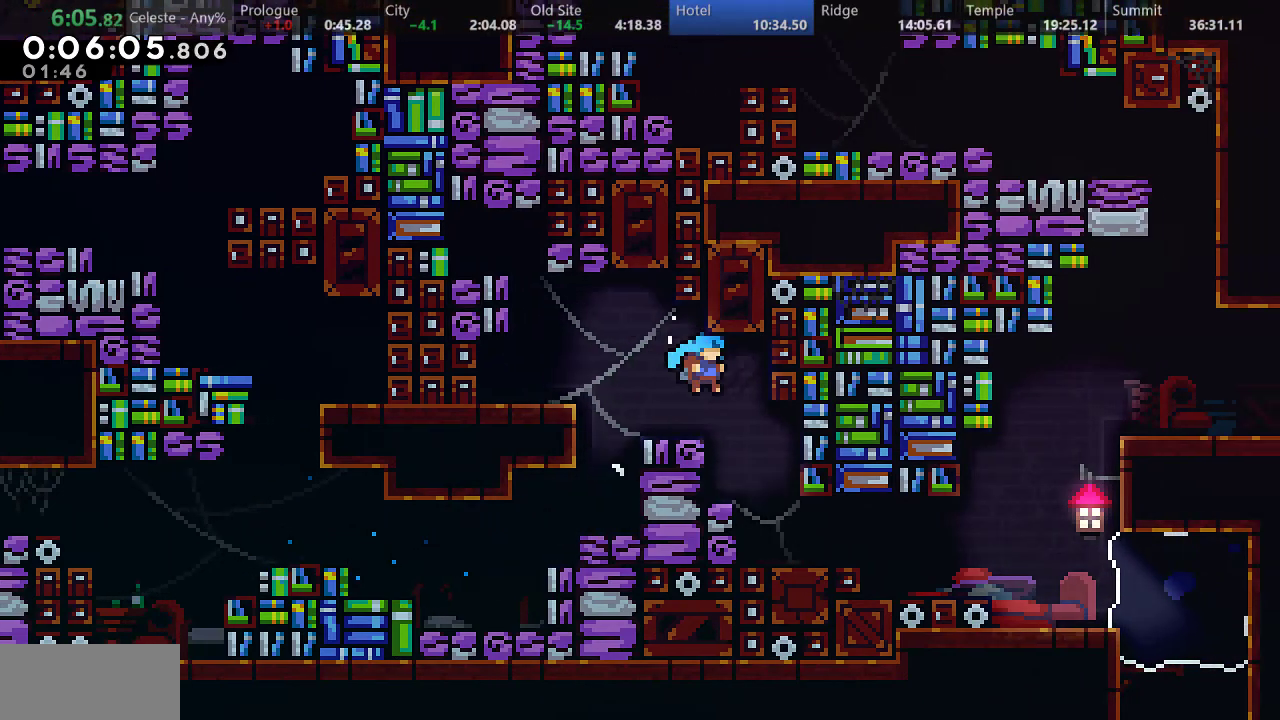
{"keys": [], "events": [[17, "right", "up"], [267, "right", "down"], [317, "right", "up"]]}
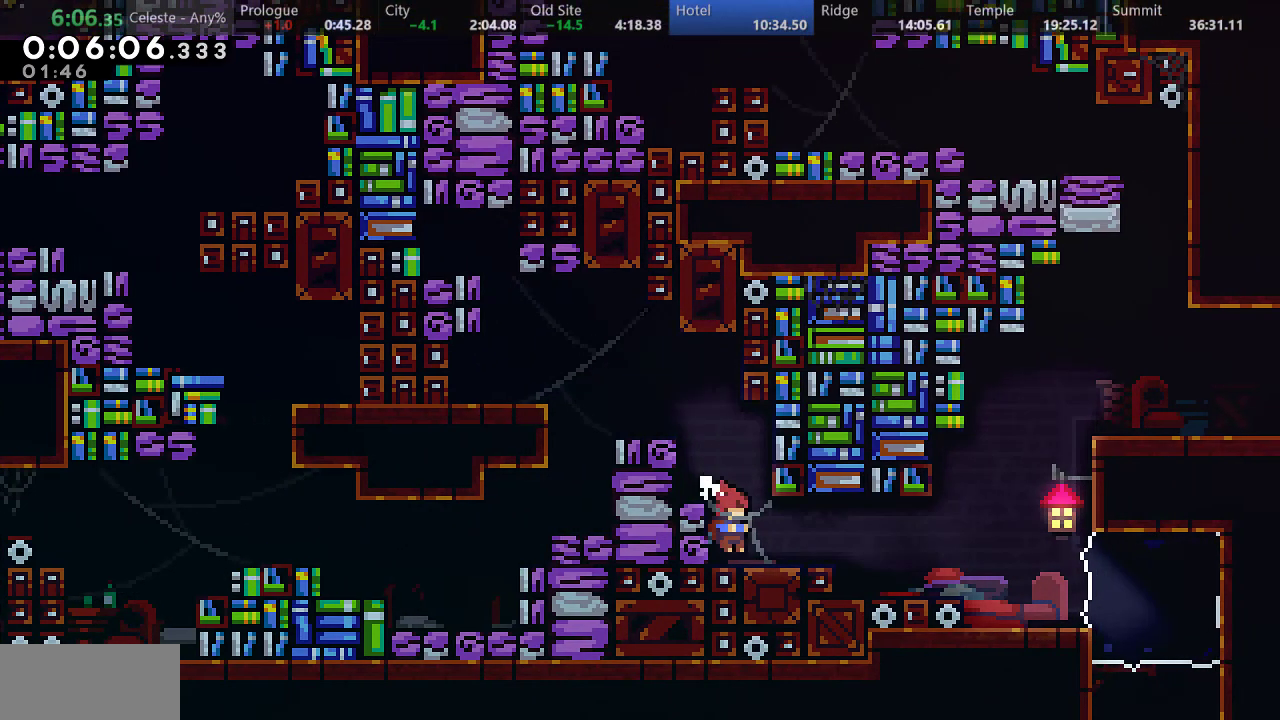
{"keys": ["d", "right"], "events": [[117, "s", "down"], [200, "right", "down"], [333, "d", "down"], [450, "s", "up"]]}
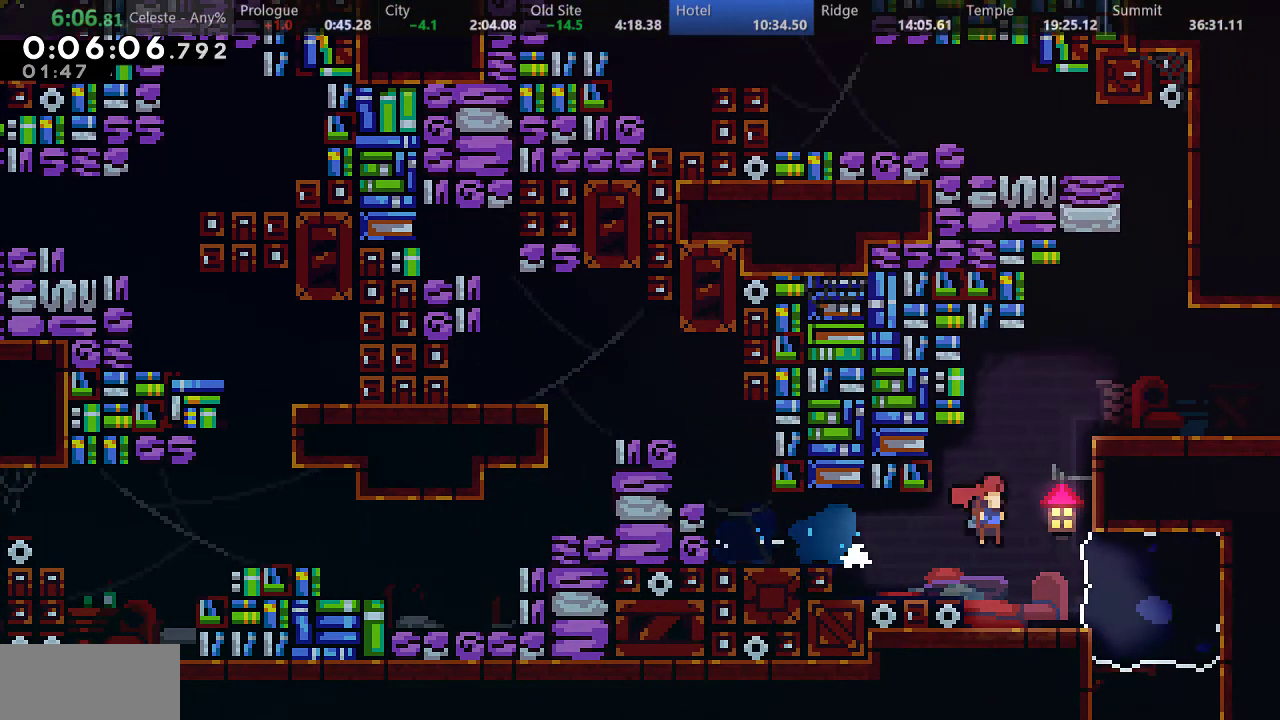
{"keys": ["d"], "events": [[50, "d", "up"], [50, "right", "up"], [67, "s", "down"], [67, "up", "down"], [283, "right", "down"], [317, "d", "down"], [400, "up", "up"], [467, "right", "up"], [500, "s", "up"]]}
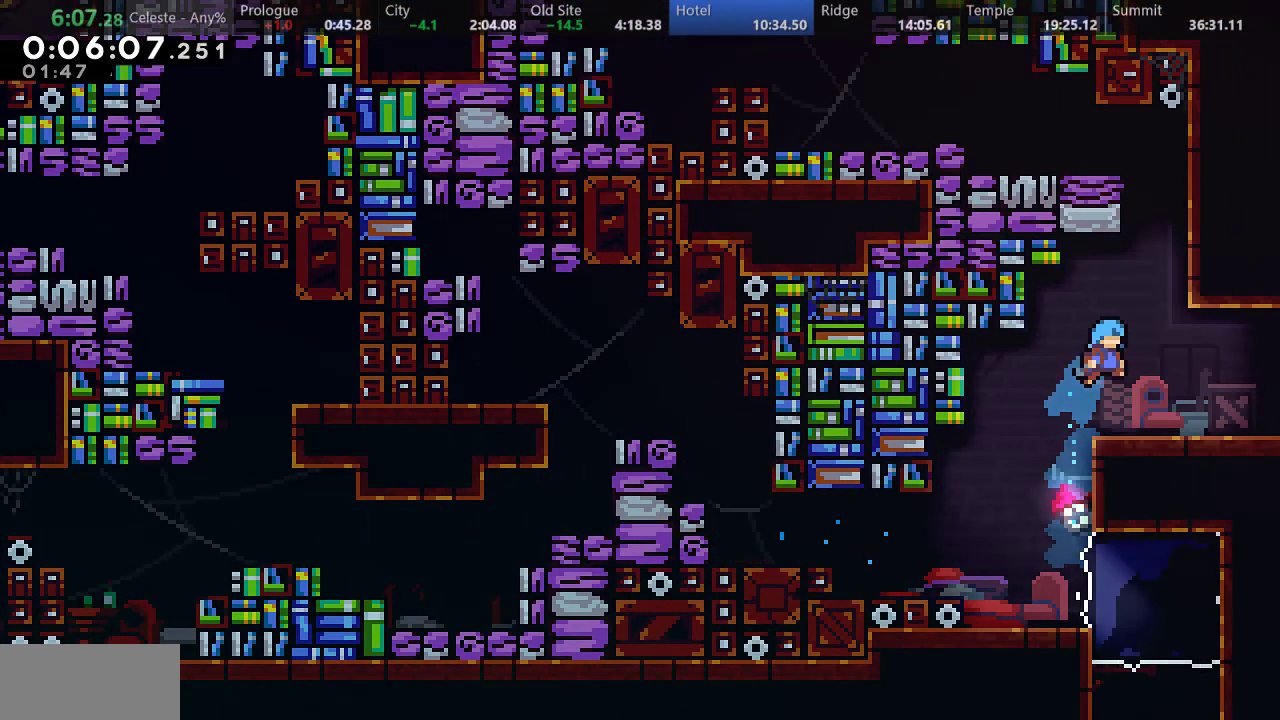
{"keys": ["s", "up"], "events": [[83, "d", "up"], [183, "right", "down"], [250, "right", "up"], [283, "d", "down"], [433, "d", "up"], [483, "s", "down"], [483, "up", "down"]]}
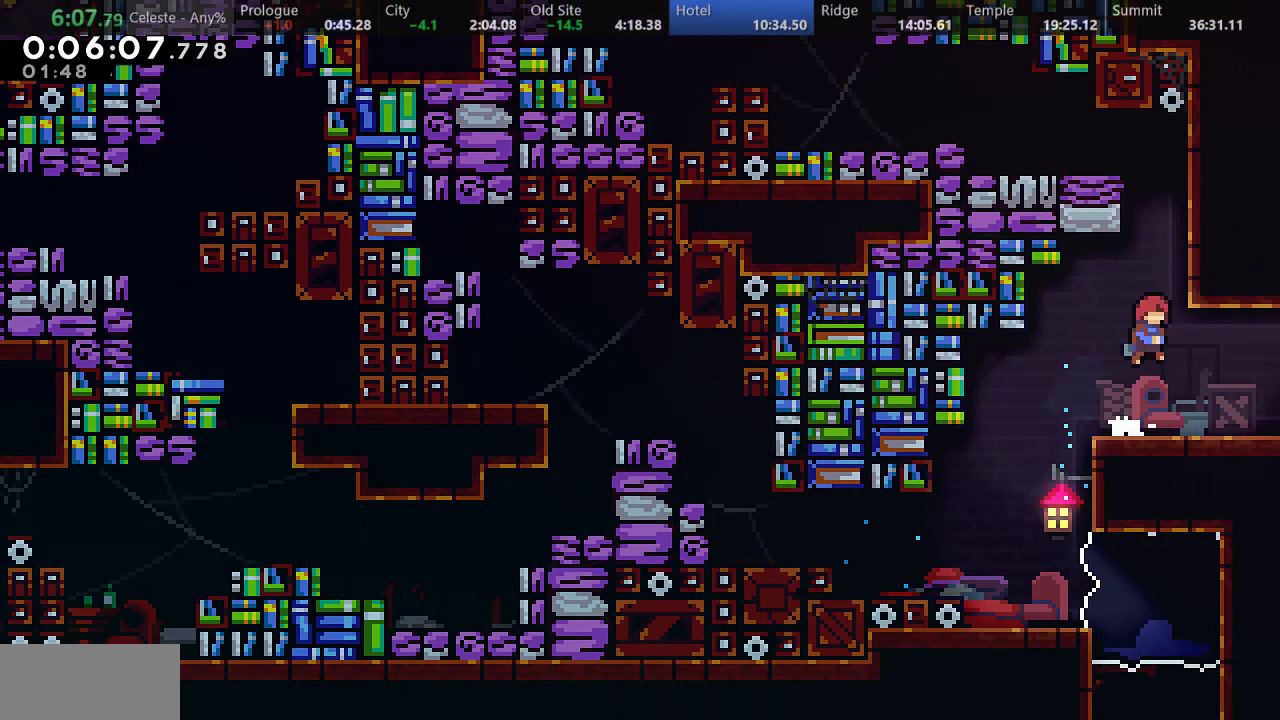
{"keys": ["left", "s"], "events": [[167, "d", "down"], [183, "up", "up"], [200, "left", "down"], [283, "s", "up"], [300, "d", "up"], [500, "s", "down"]]}
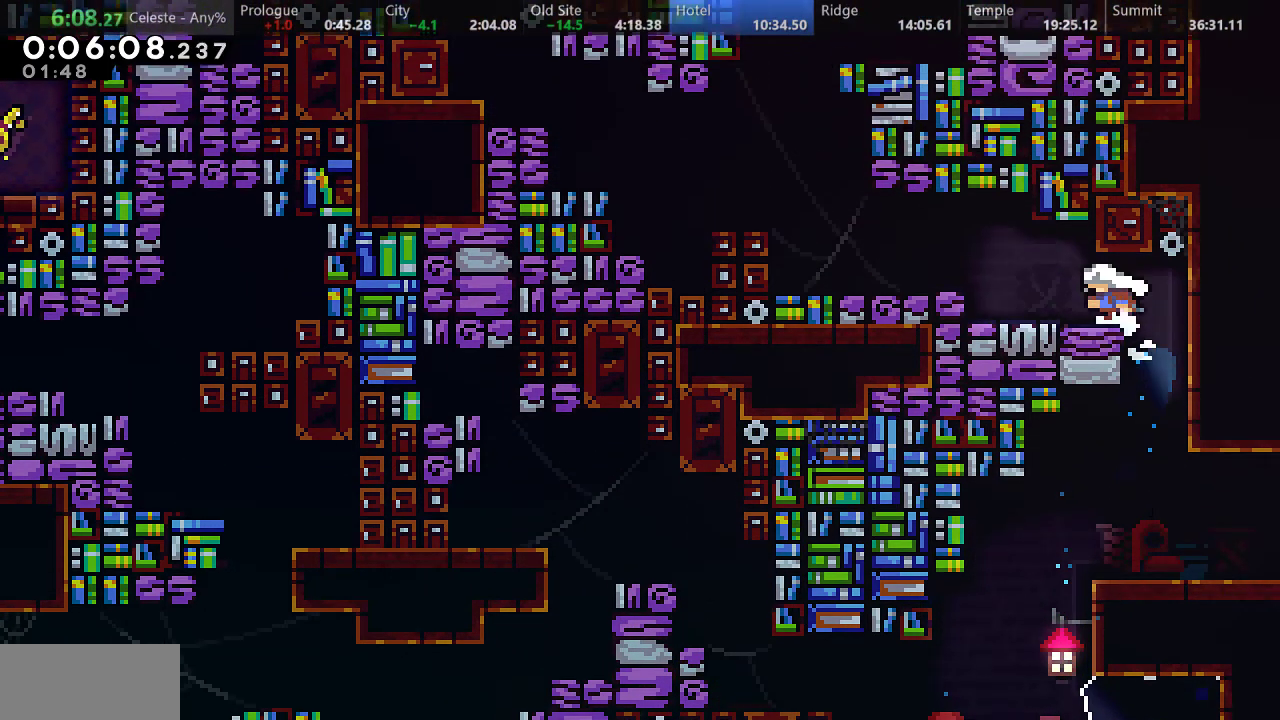
{"keys": ["left"], "events": [[83, "d", "down"], [400, "s", "up"], [417, "d", "up"]]}
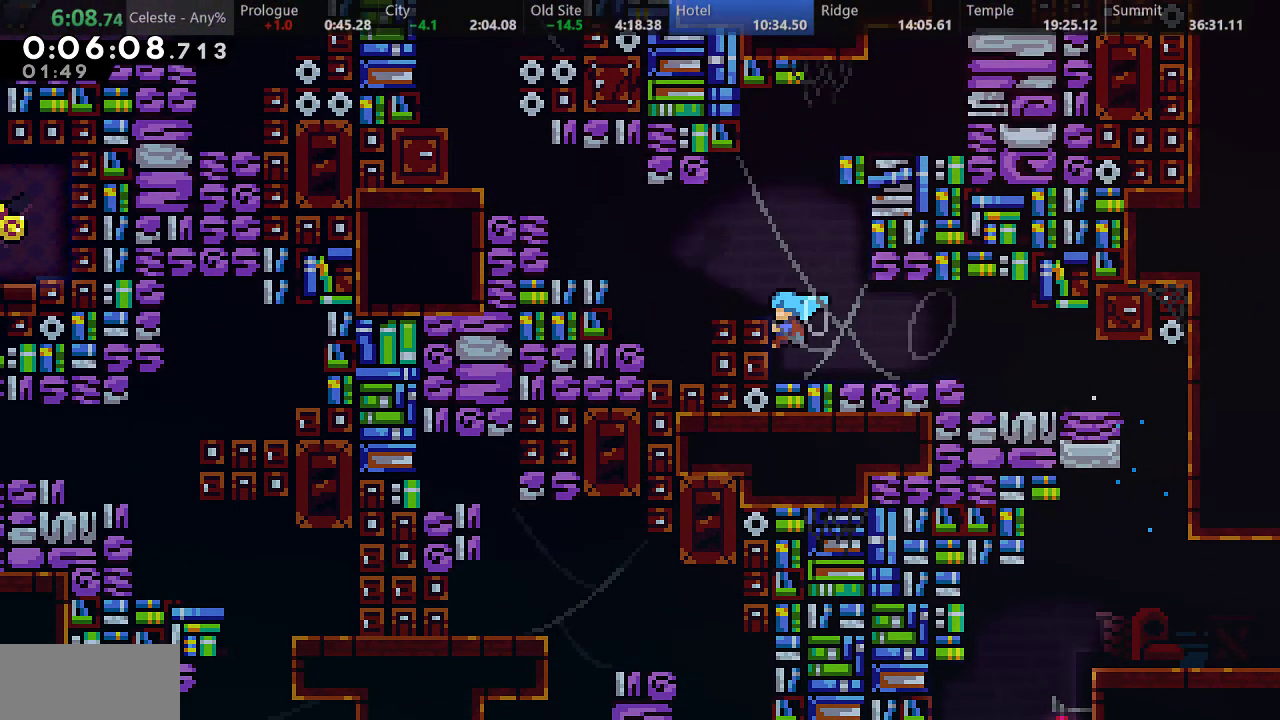
{"keys": ["a", "left"], "events": [[33, "d", "down"], [217, "d", "up"], [500, "a", "down"]]}
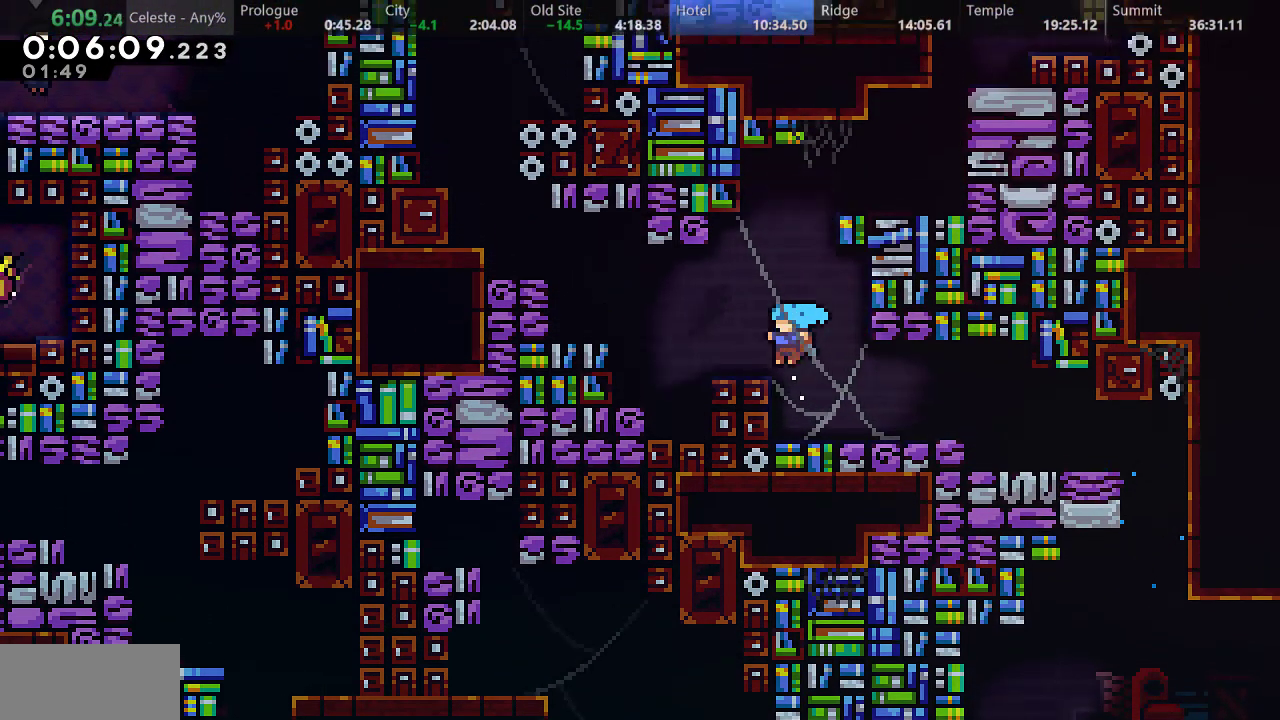
{"keys": ["left", "s", "up"], "events": [[33, "up", "down"], [67, "d", "down"], [150, "a", "up"], [150, "d", "up"], [167, "up", "up"], [383, "s", "down"], [383, "up", "down"]]}
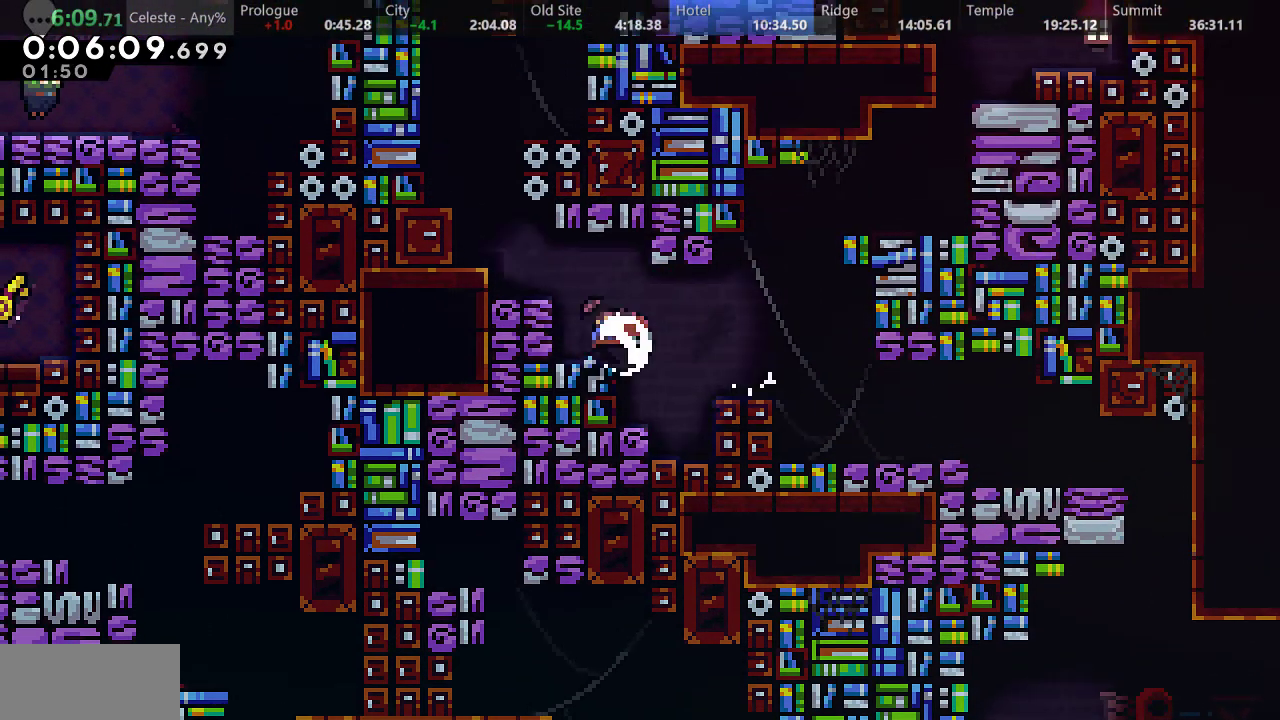
{"keys": ["a", "d", "left", "up"], "events": [[133, "s", "up"], [233, "a", "down"], [283, "d", "down"], [383, "d", "up"], [467, "d", "down"]]}
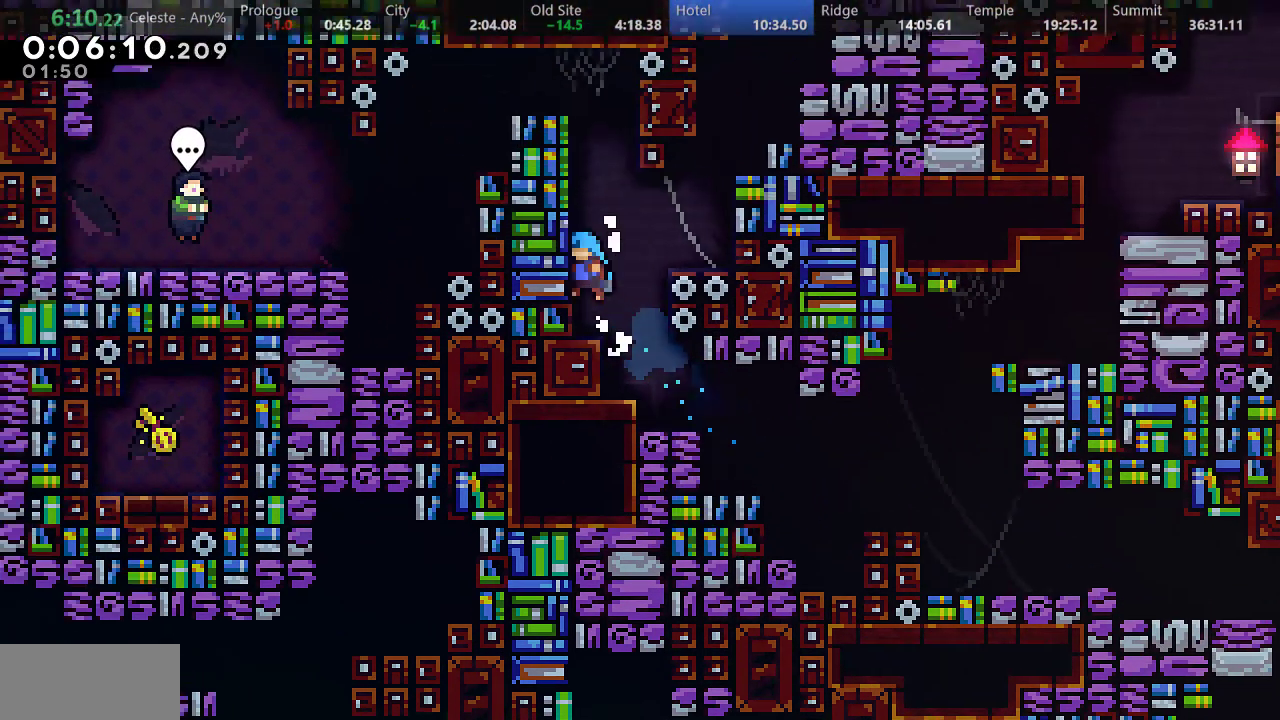
{"keys": ["left", "up"], "events": [[83, "d", "up"], [167, "d", "down"], [250, "d", "up"], [333, "d", "down"], [467, "d", "up"], [483, "a", "up"]]}
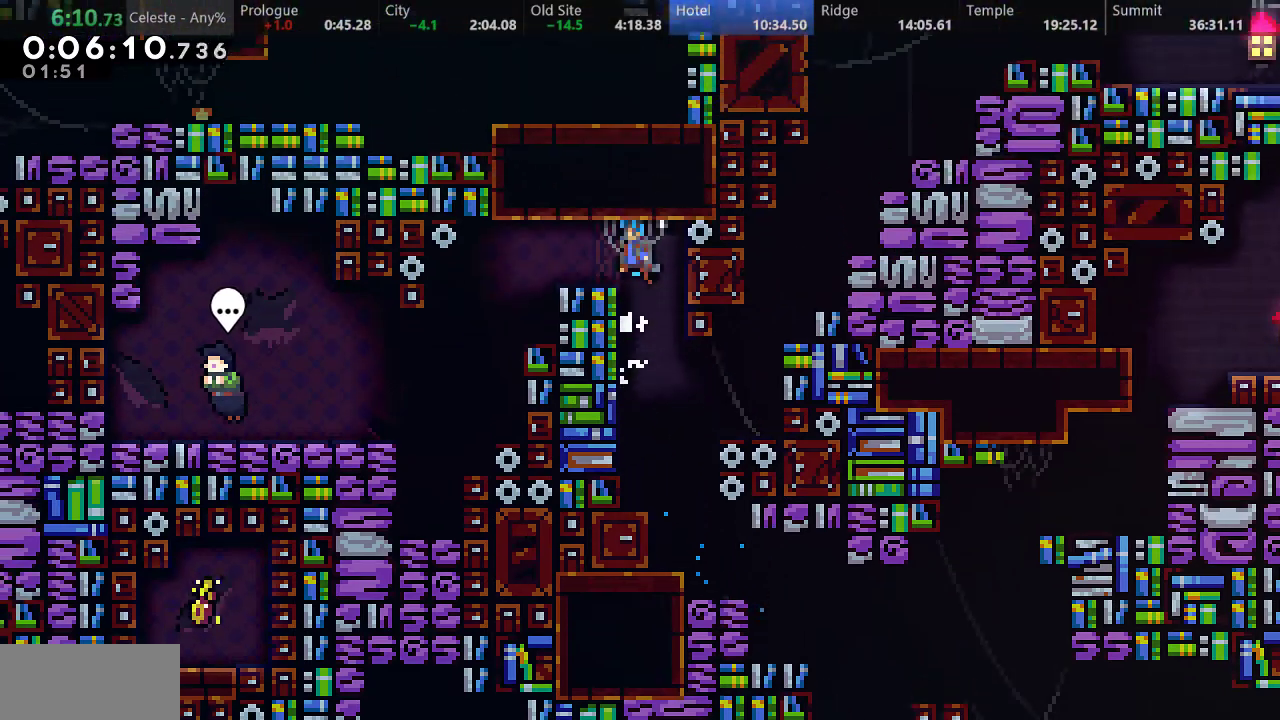
{"keys": ["left"], "events": [[17, "up", "up"]]}
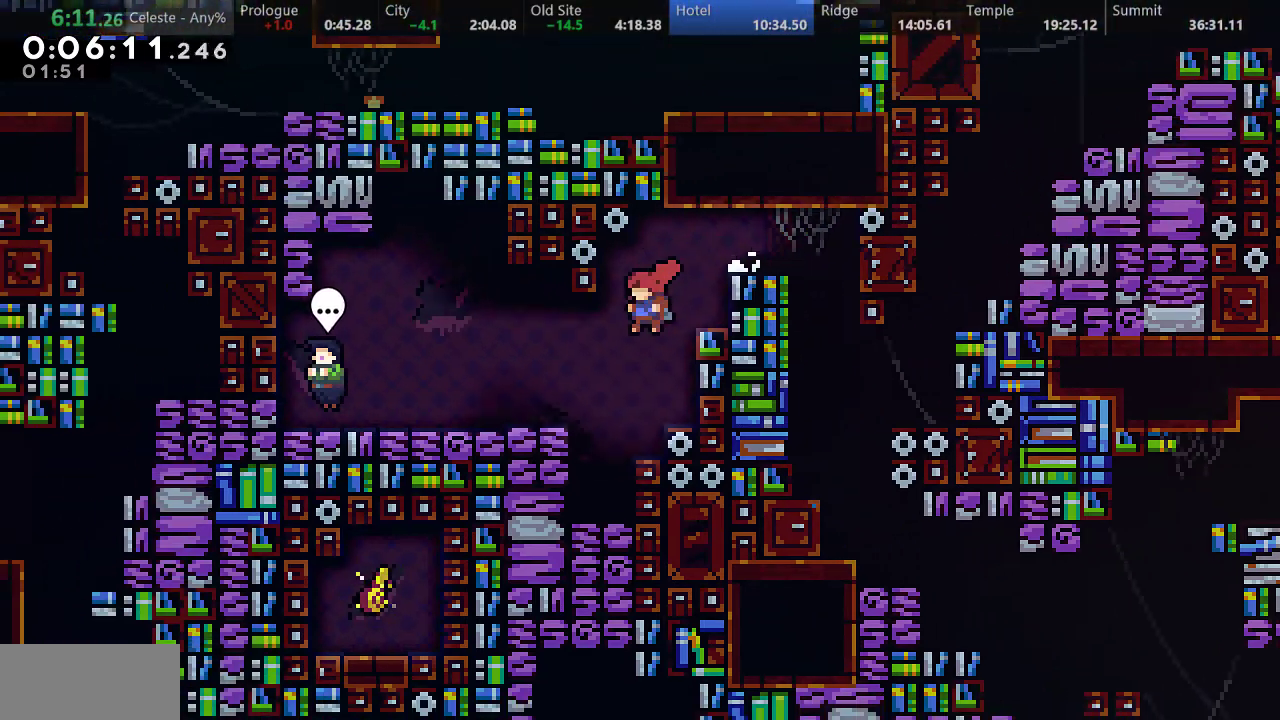
{"keys": [], "events": [[33, "s", "down"], [200, "s", "up"], [350, "left", "up"]]}
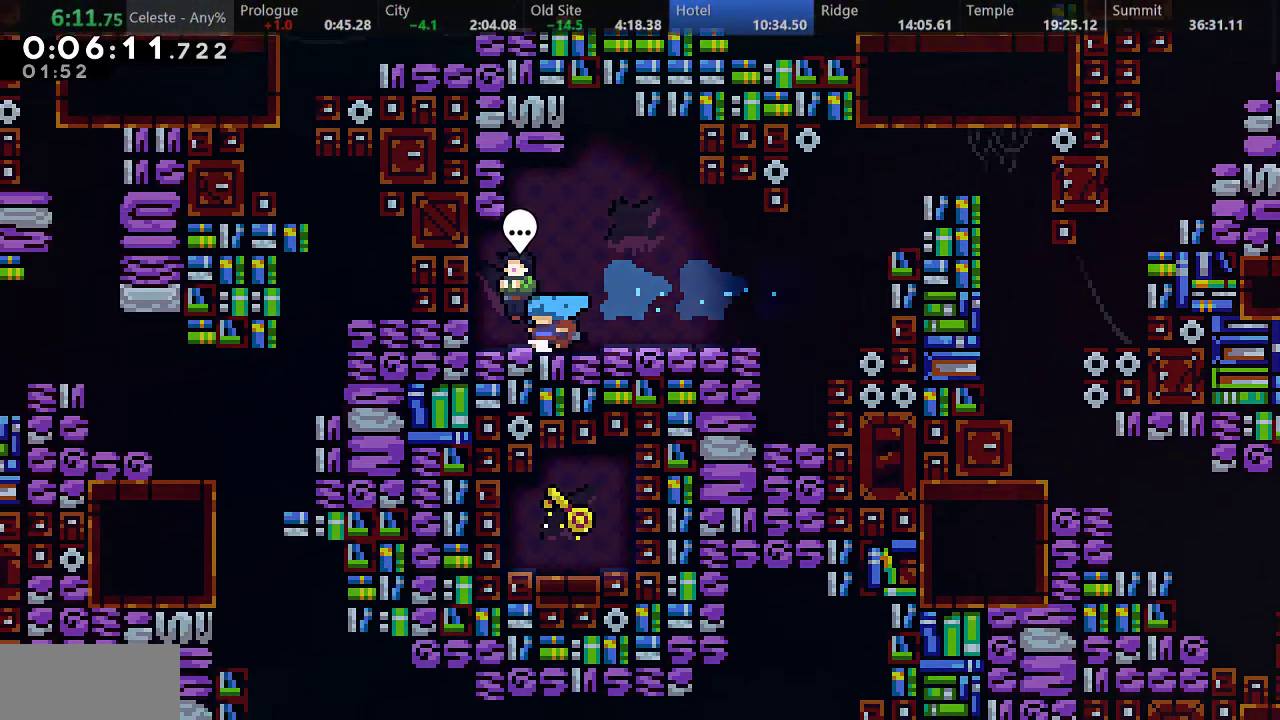
{"keys": ["d"], "events": [[250, "w", "down"], [333, "down", "down"], [350, "w", "up"], [467, "d", "down"], [467, "down", "up"]]}
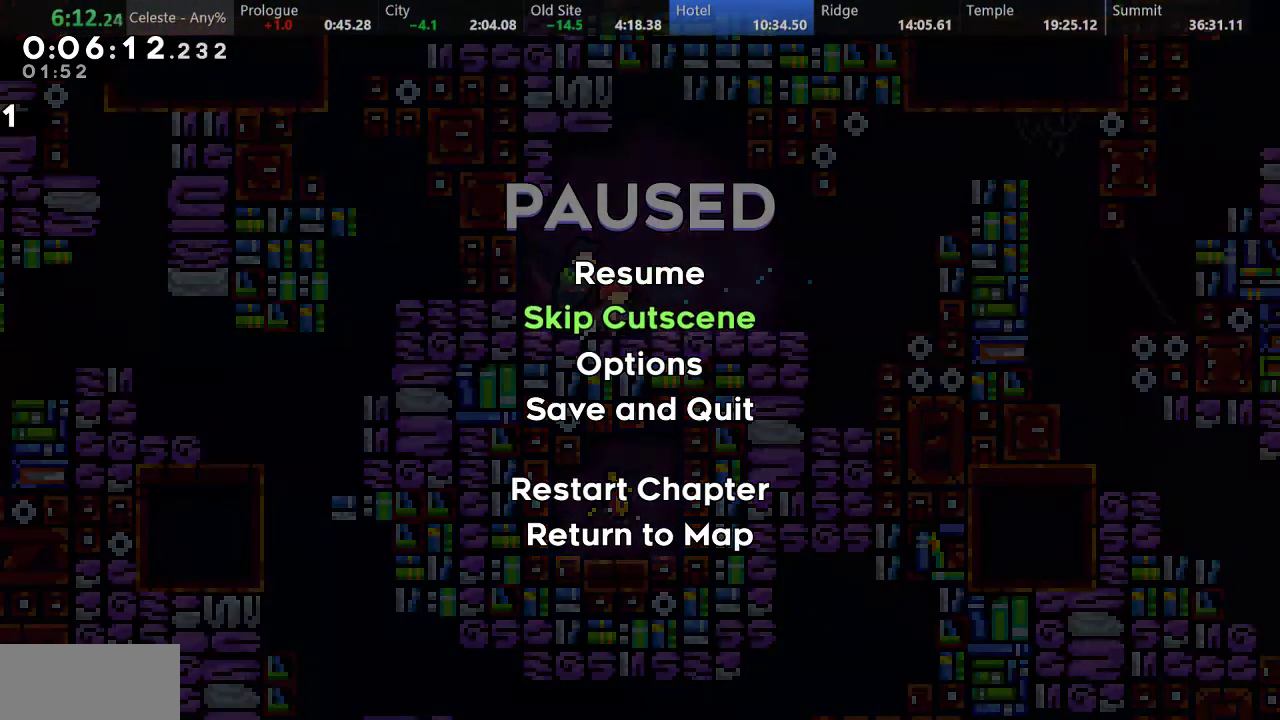
{"keys": [], "events": [[33, "d", "up"]]}
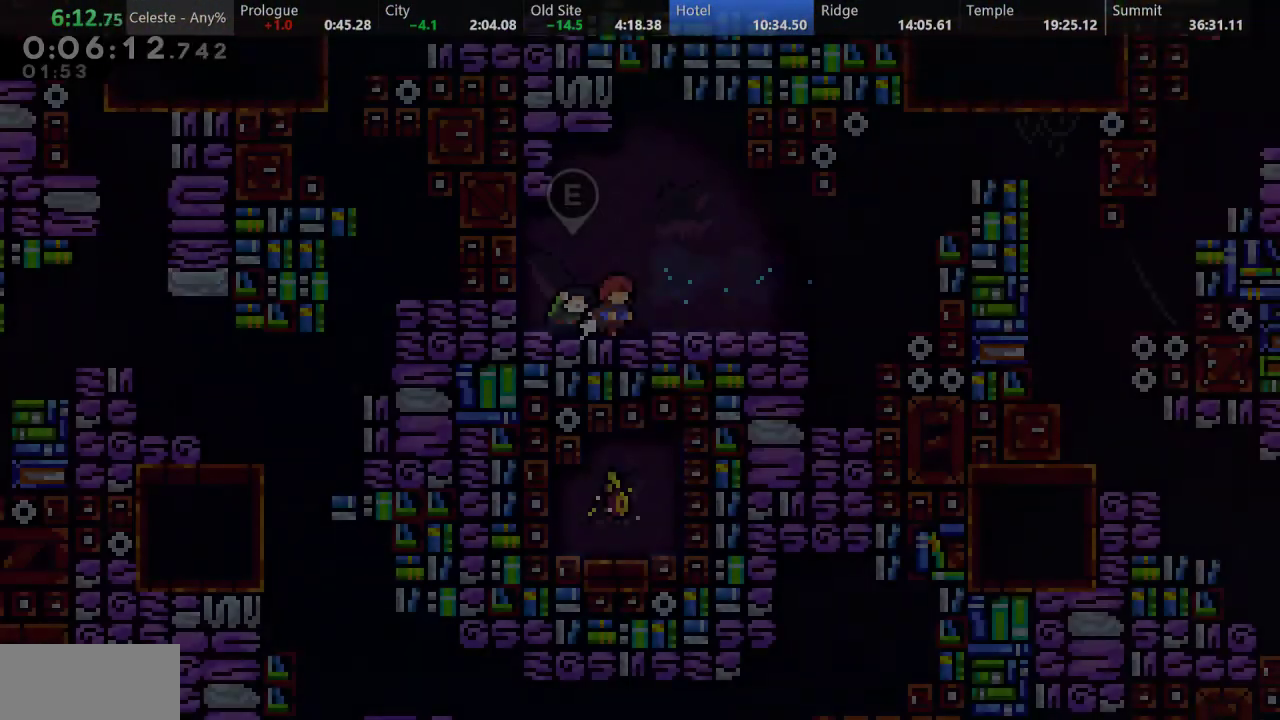
{"keys": ["d", "right"], "events": [[50, "right", "down"], [150, "s", "down"], [300, "d", "down"], [433, "s", "up"]]}
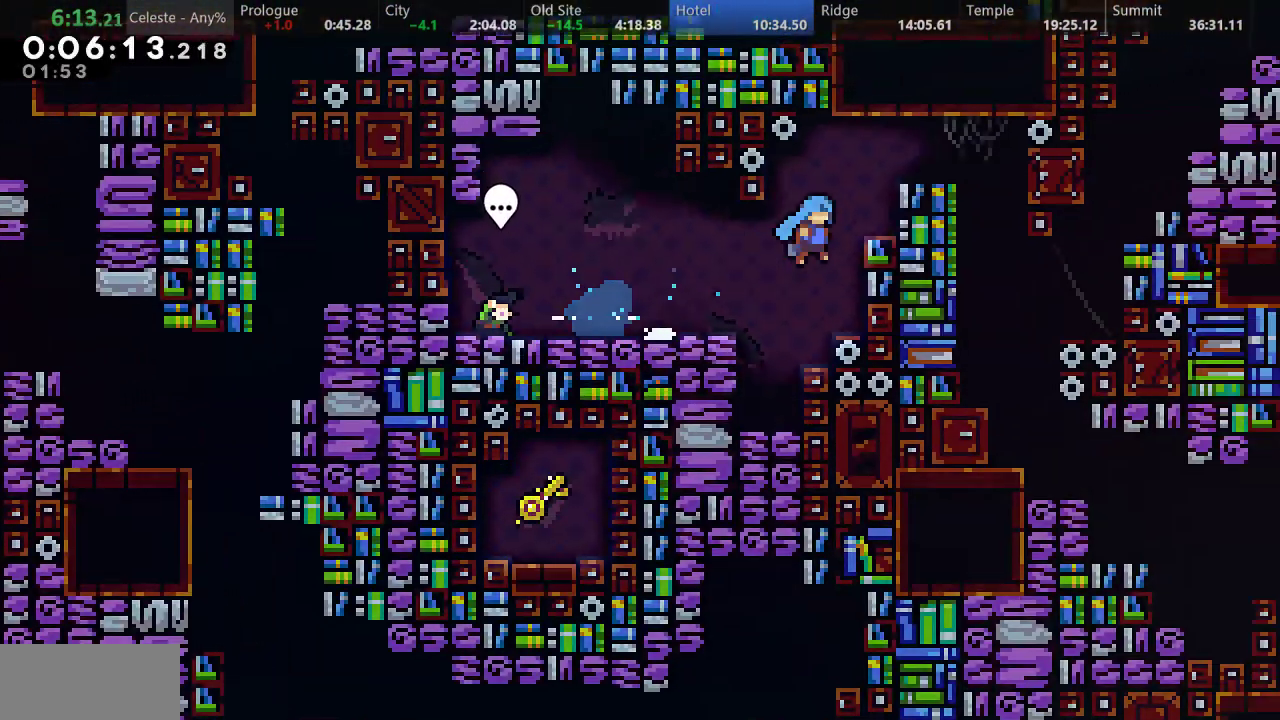
{"keys": ["right", "up"], "events": [[33, "d", "up"], [33, "s", "down"], [33, "up", "down"], [183, "a", "down"], [200, "s", "up"], [267, "d", "down"], [450, "d", "up"], [467, "a", "up"]]}
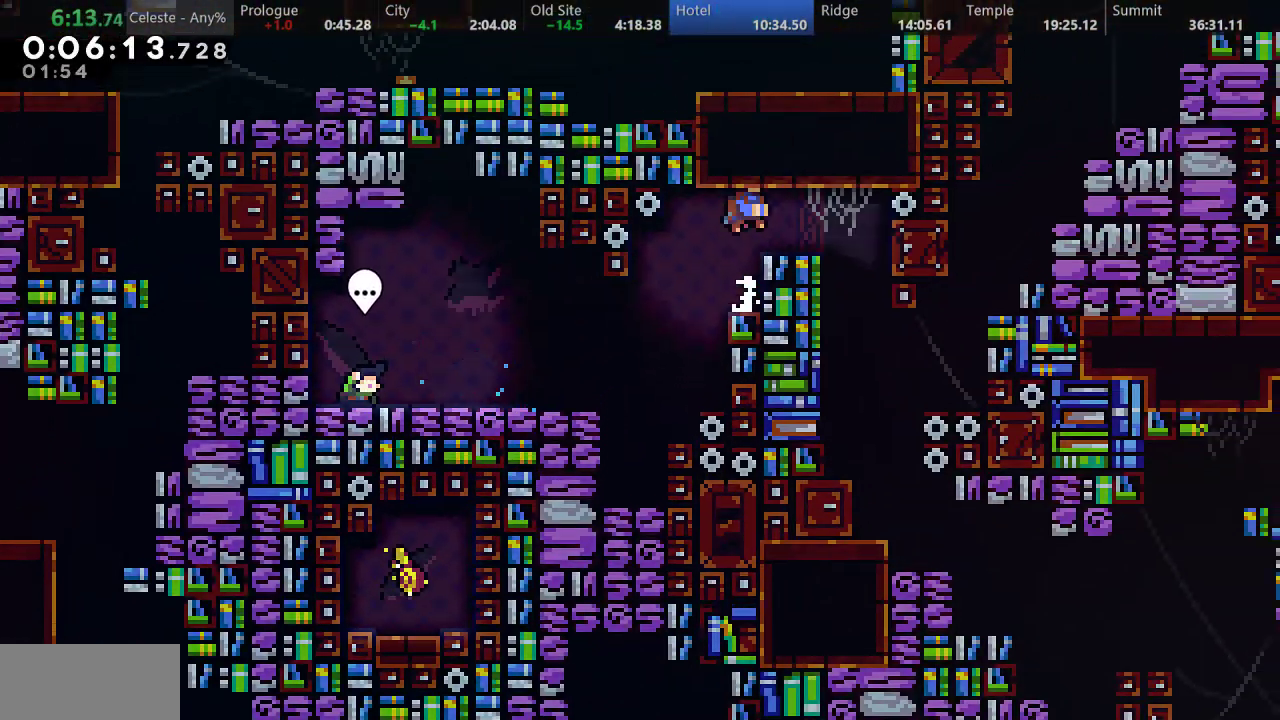
{"keys": [], "events": [[50, "up", "up"], [250, "right", "up"]]}
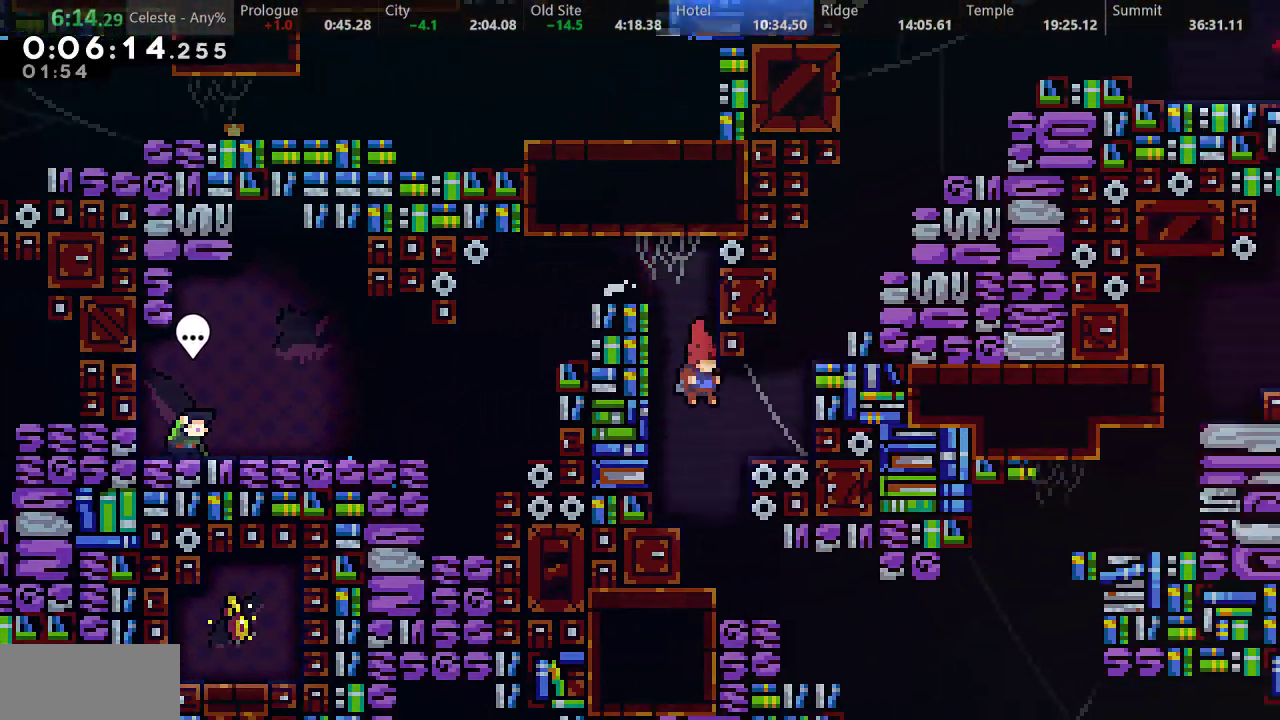
{"keys": [], "events": [[67, "right", "down"], [433, "right", "up"]]}
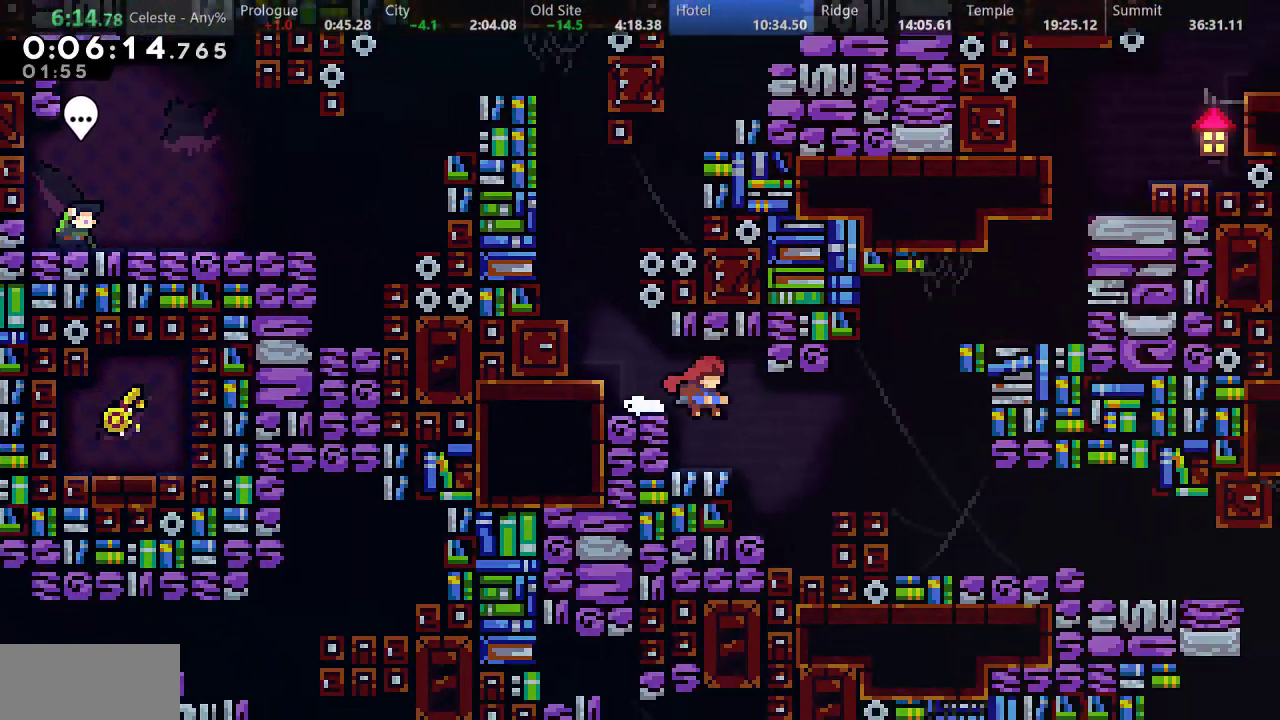
{"keys": ["down", "right", "s"], "events": [[50, "down", "down"], [50, "left", "down"], [83, "s", "down"], [267, "d", "down"], [267, "left", "up"], [267, "right", "down"], [283, "s", "up"], [350, "d", "up"], [350, "s", "down"]]}
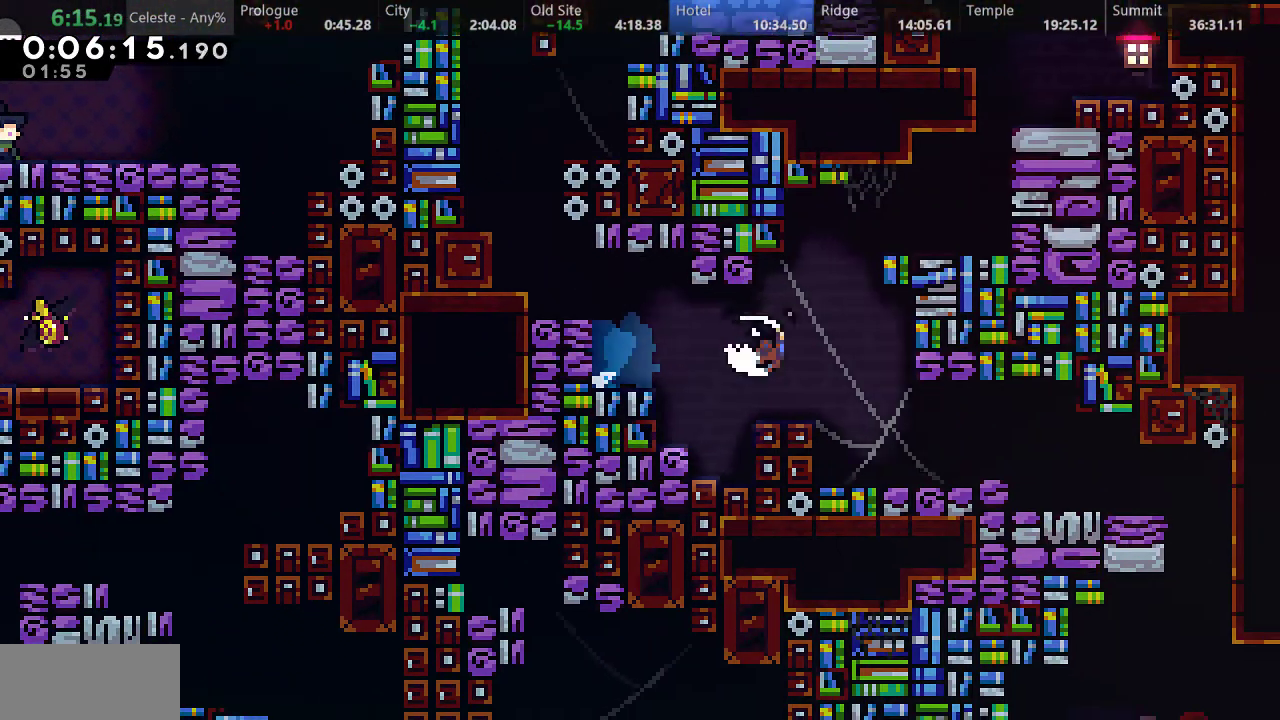
{"keys": ["left"], "events": [[233, "s", "up"], [333, "down", "up"], [417, "left", "down"], [417, "right", "up"]]}
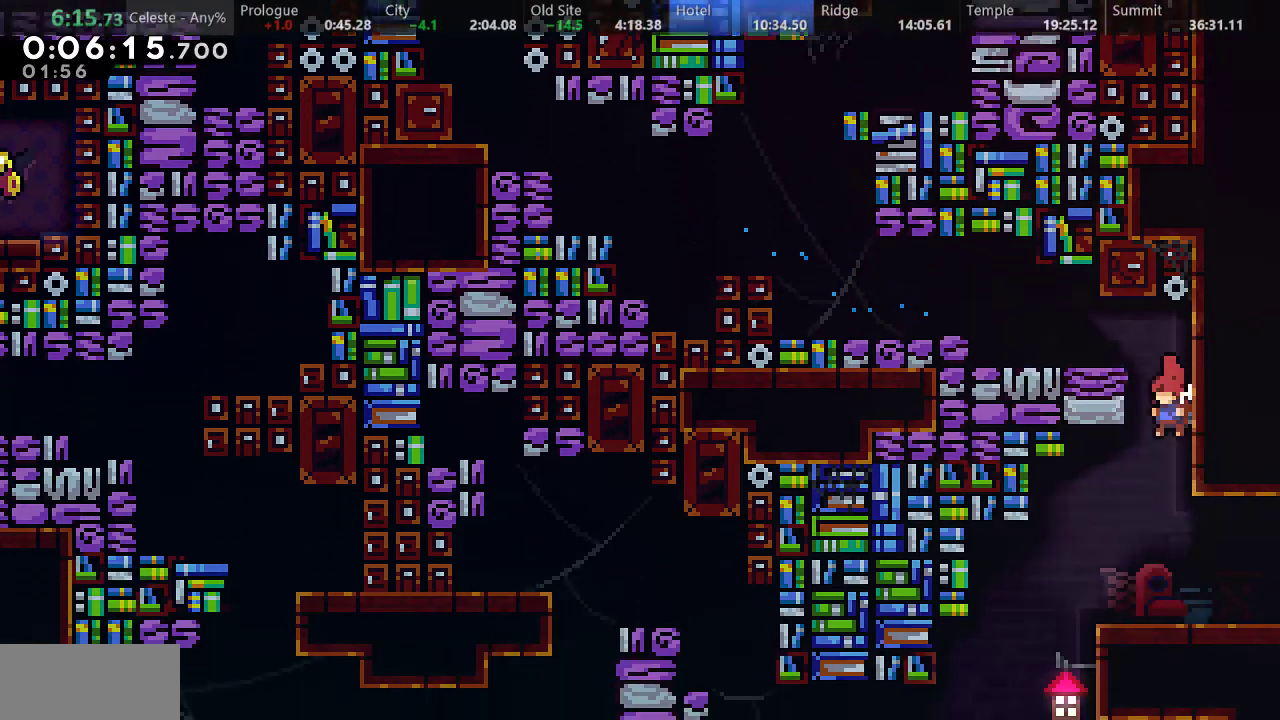
{"keys": ["right"], "events": [[317, "left", "up"], [417, "right", "down"]]}
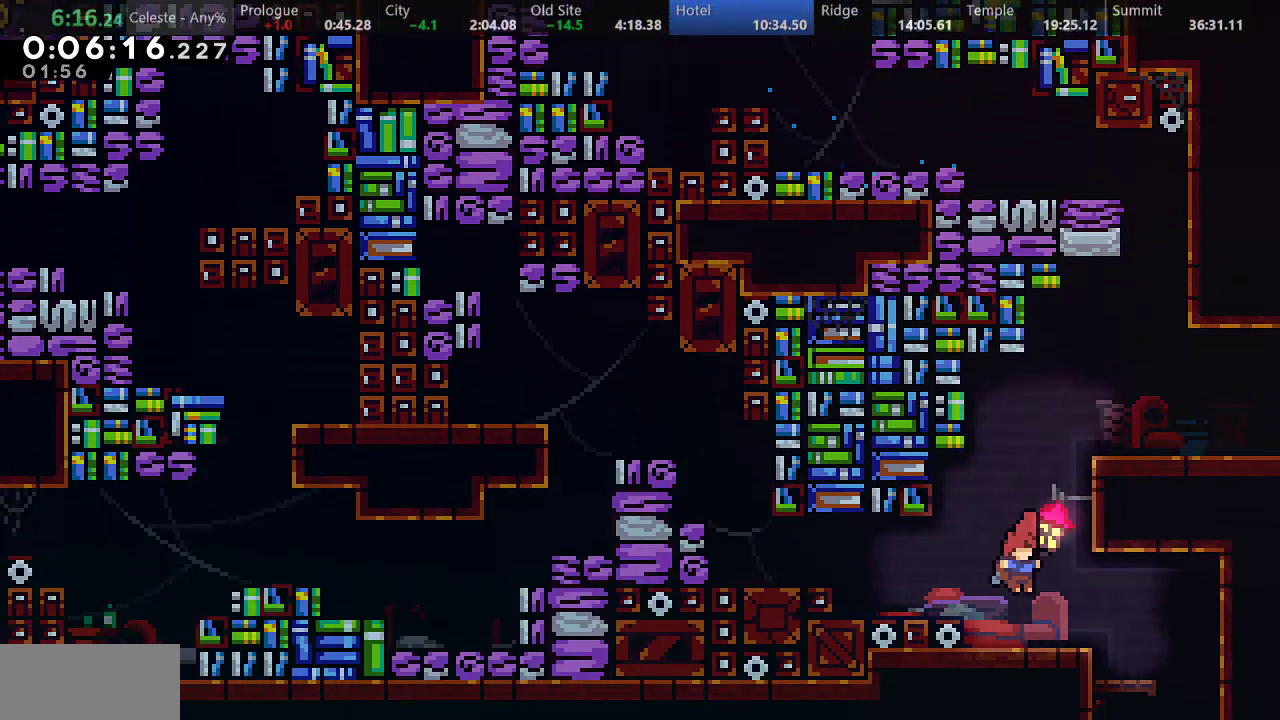
{"keys": ["down"], "events": [[67, "s", "down"], [200, "s", "up"], [233, "down", "down"], [300, "right", "up"]]}
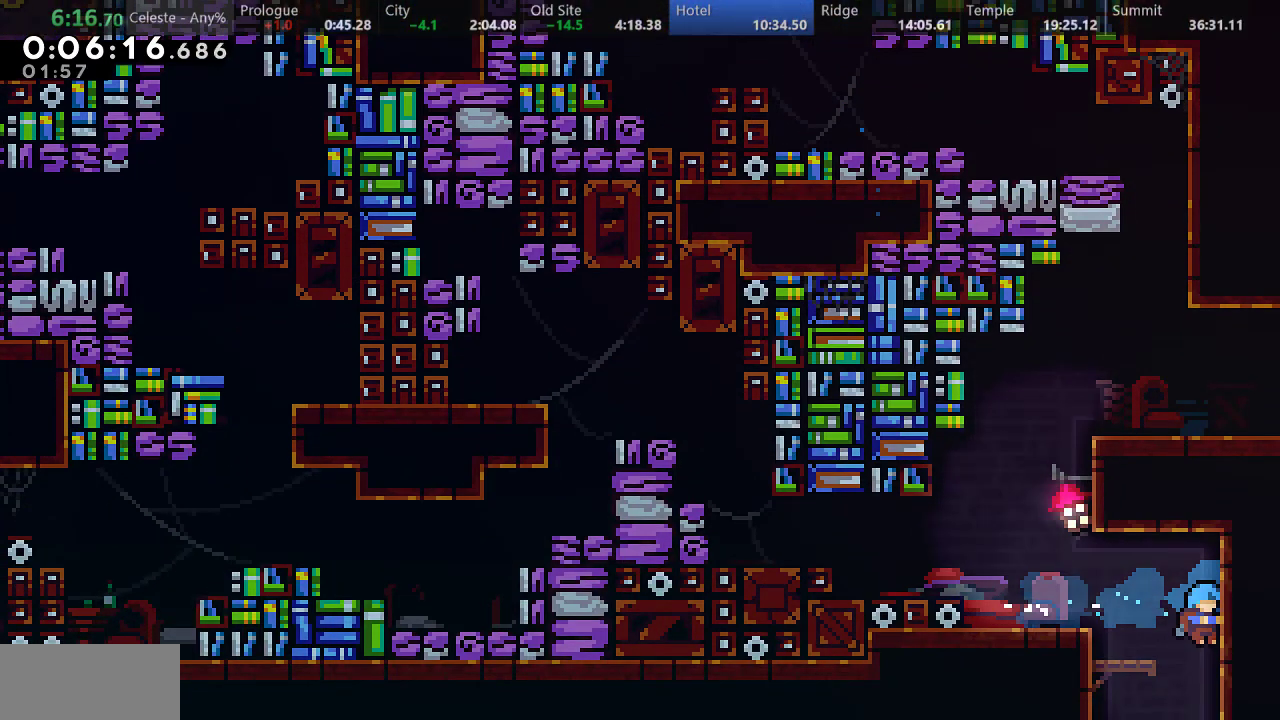
{"keys": ["down"], "events": []}